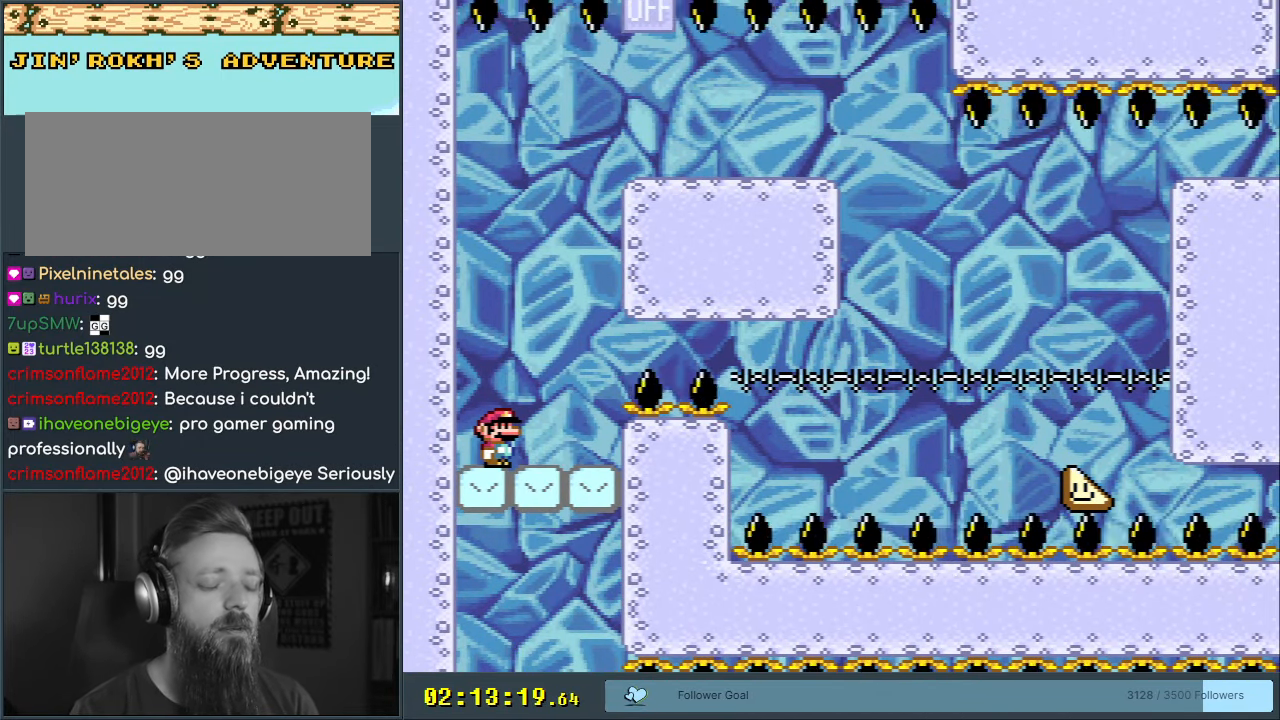
Gameplay with a controller (Nintendo layout); each line is a JSON object with the inputs held at the frame after it. "events" lists button and stick changes between this image and that frame as [ms after this image, input, new state], when the widget could be followed in between. Not read: L3 R3.
{"buttons": [], "events": []}
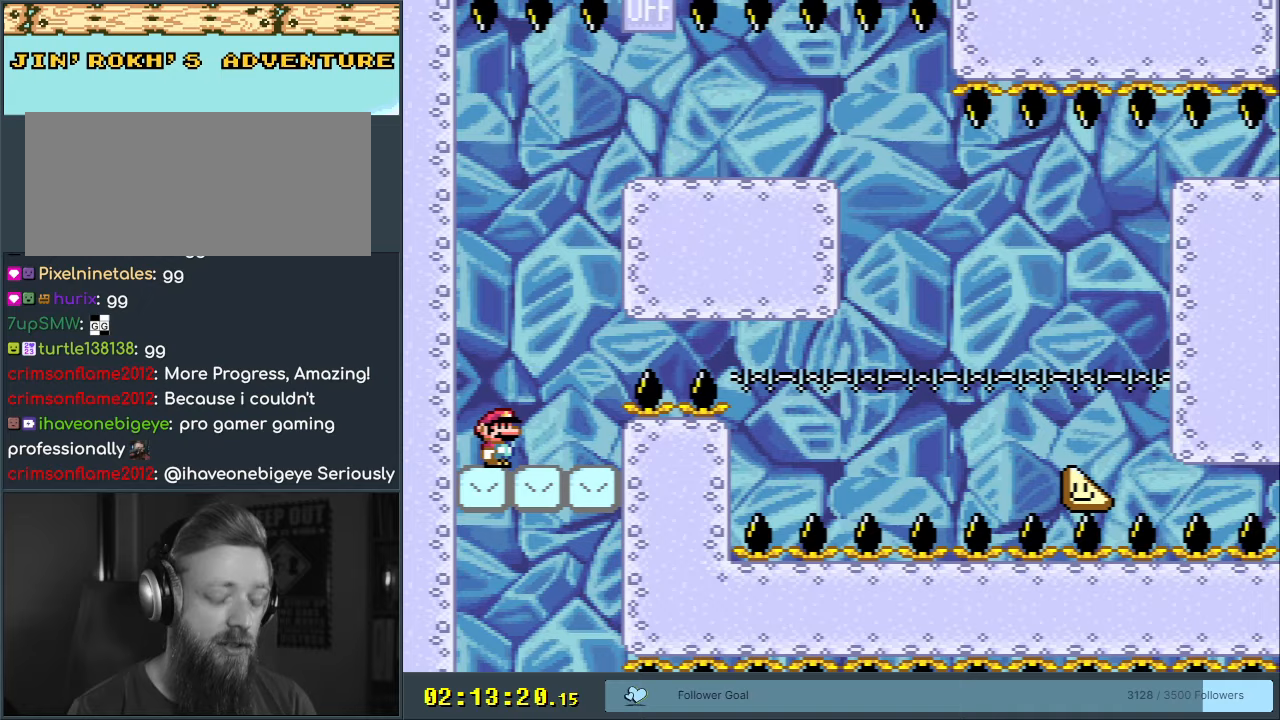
{"buttons": [], "events": []}
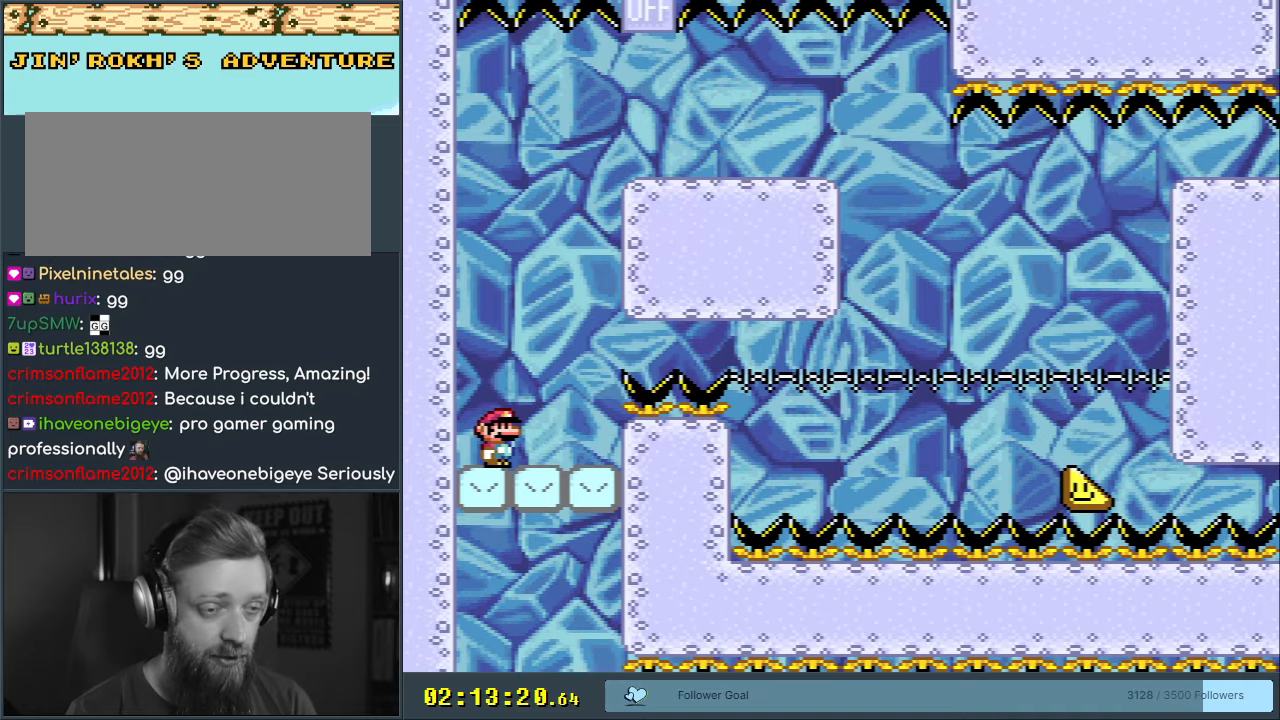
{"buttons": [], "events": []}
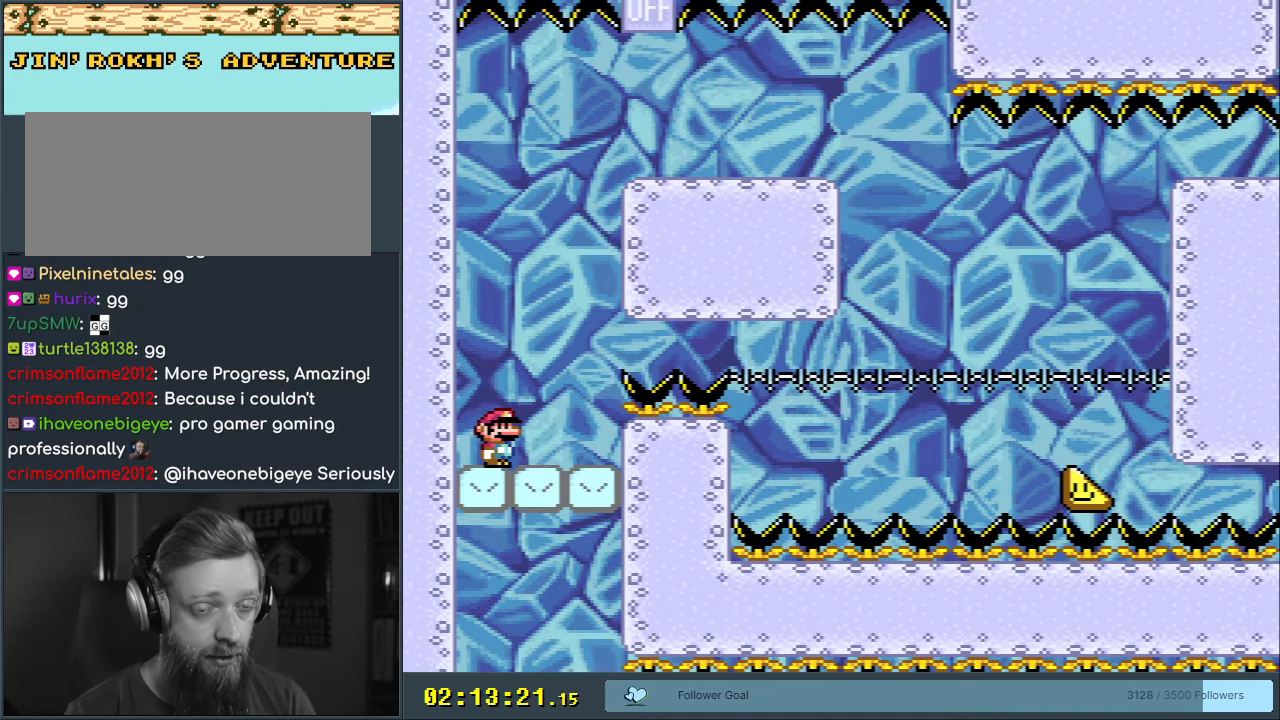
{"buttons": ["Y"], "events": [[300, "Y", "down"]]}
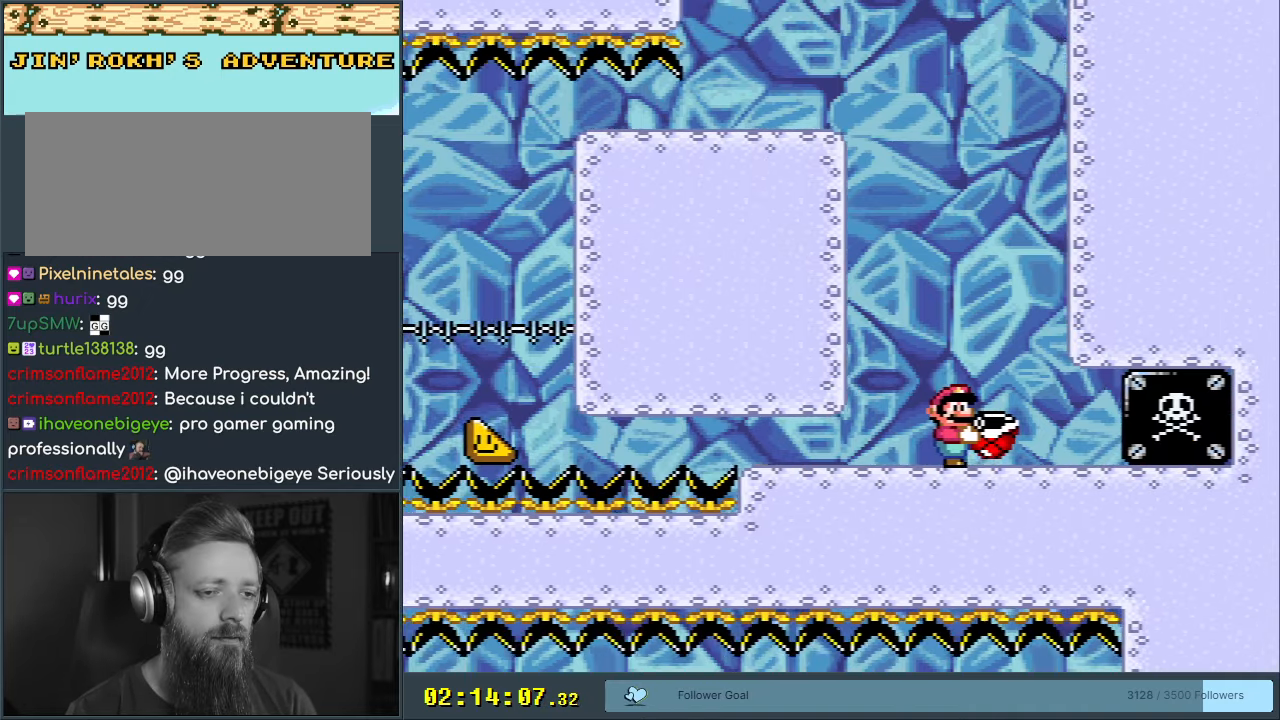
{"buttons": ["B", "Y", "DPAD_LEFT"], "events": [[100, "DPAD_LEFT", "down"], [500, "B", "down"]]}
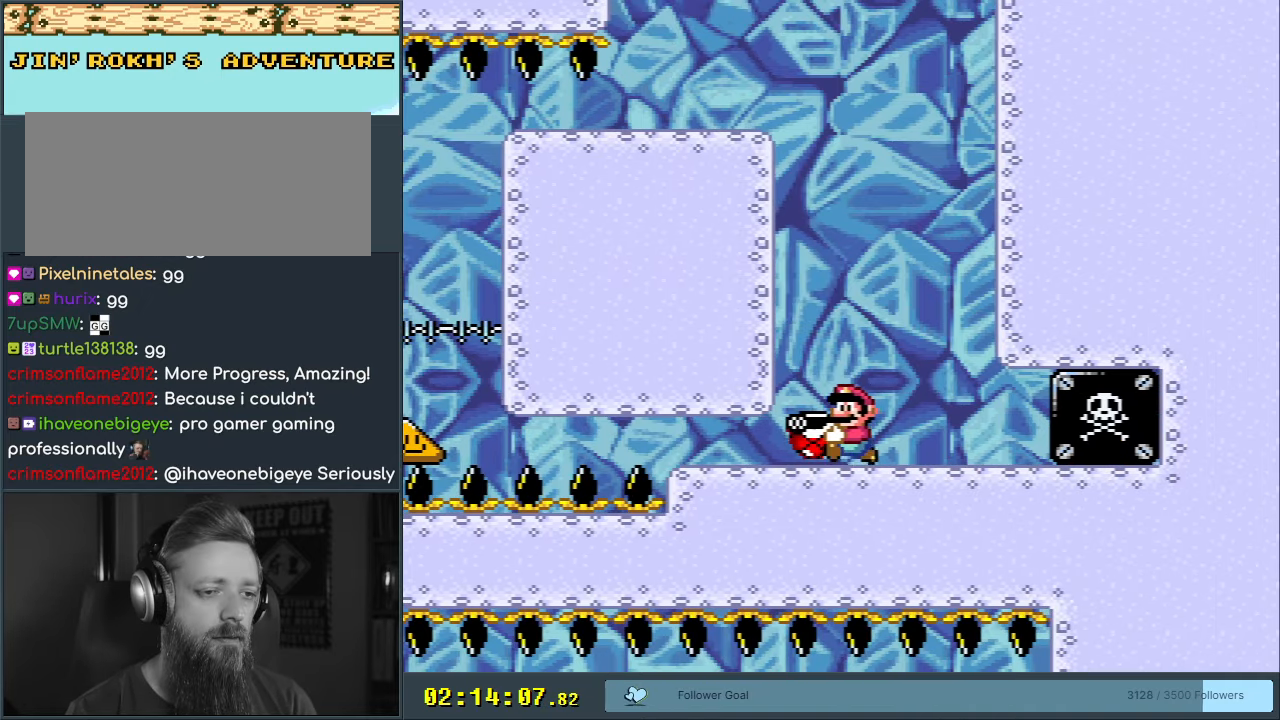
{"buttons": ["B"], "events": [[50, "DPAD_LEFT", "up"], [267, "DPAD_RIGHT", "down"], [400, "DPAD_RIGHT", "up"], [433, "Y", "up"]]}
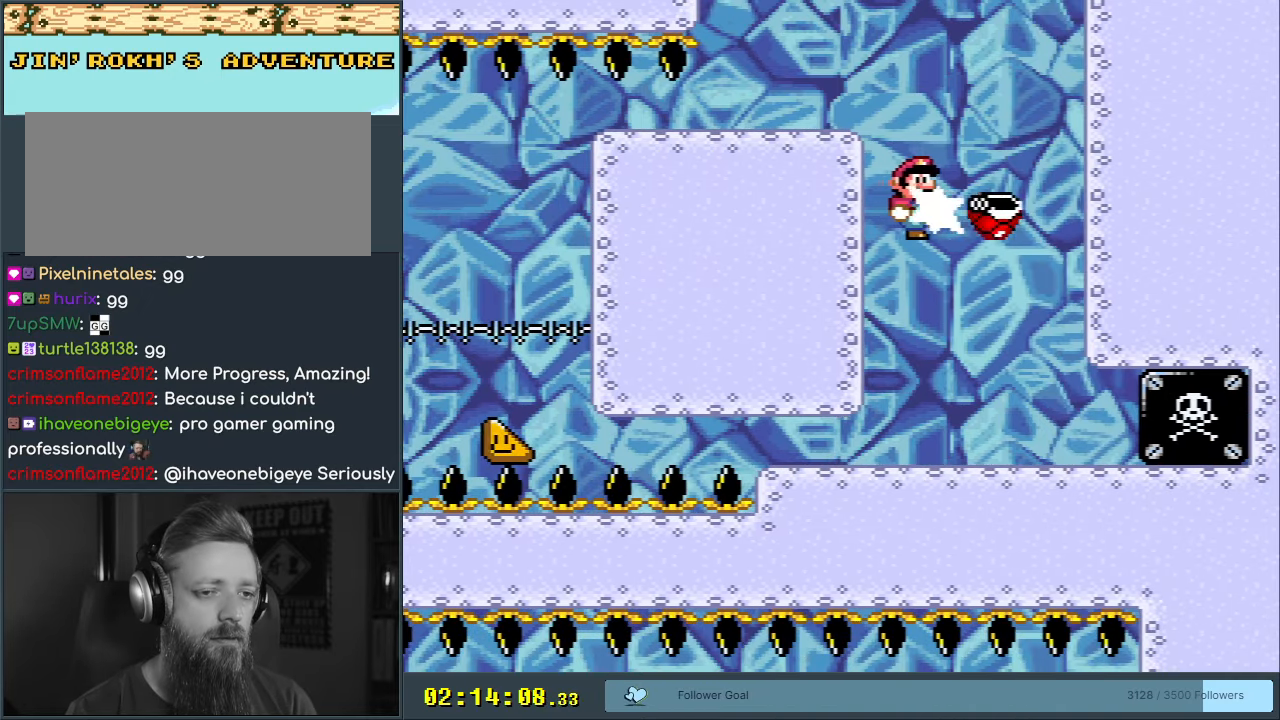
{"buttons": ["Y", "DPAD_LEFT"], "events": [[50, "Y", "down"], [233, "DPAD_LEFT", "down"], [433, "B", "up"]]}
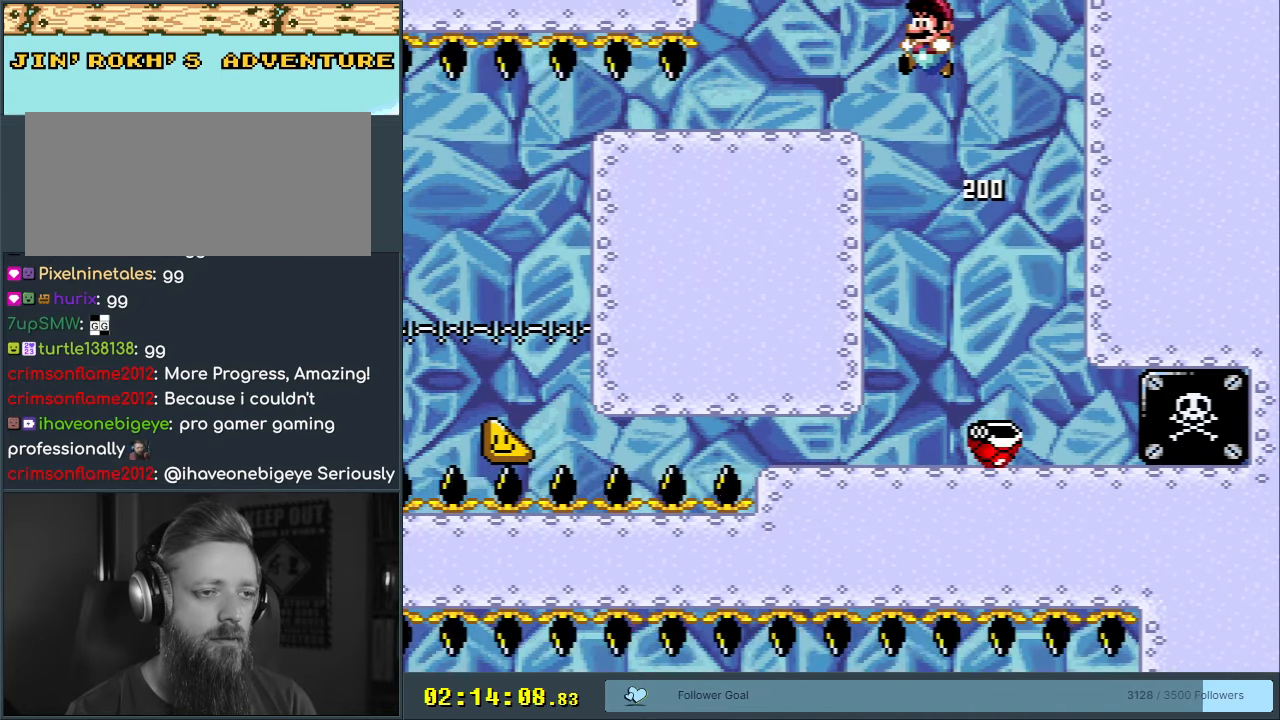
{"buttons": ["B", "Y", "DPAD_DOWN", "DPAD_LEFT"], "events": [[50, "B", "down"], [183, "DPAD_LEFT", "up"], [217, "DPAD_LEFT", "down"], [350, "DPAD_DOWN", "down"]]}
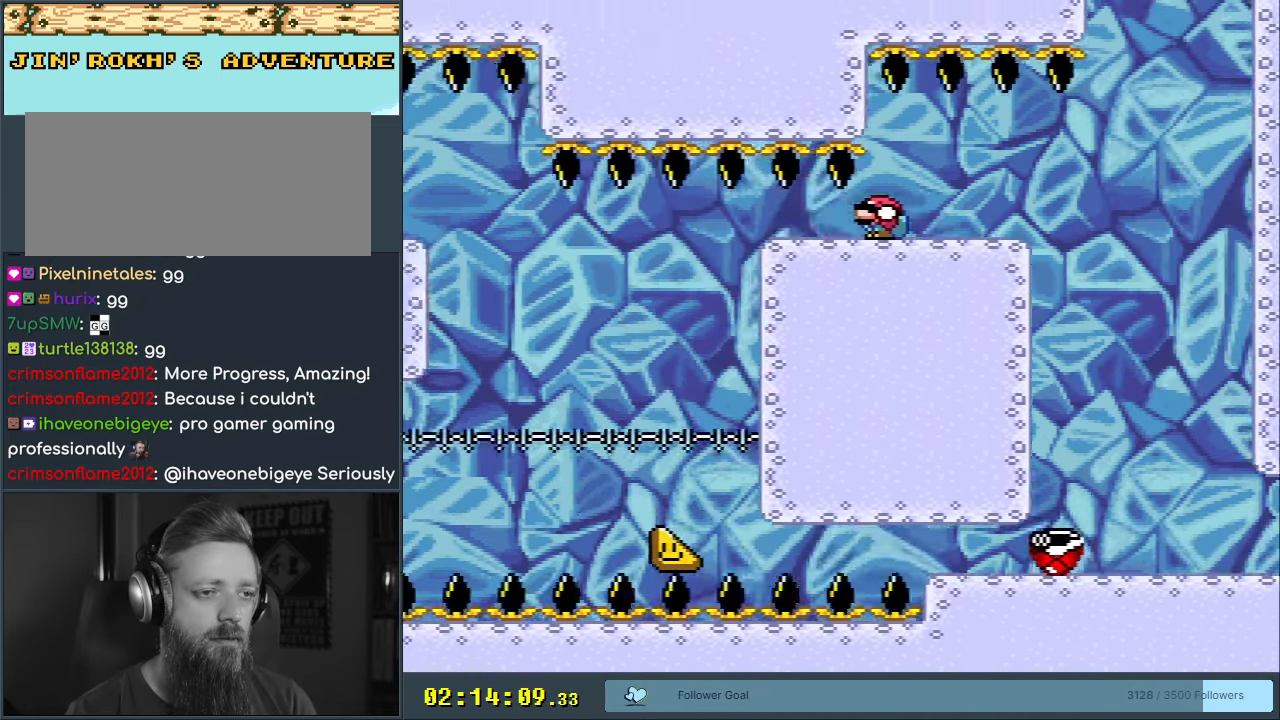
{"buttons": ["B", "Y", "DPAD_DOWN"], "events": [[383, "B", "up"], [467, "B", "down"], [500, "DPAD_LEFT", "up"]]}
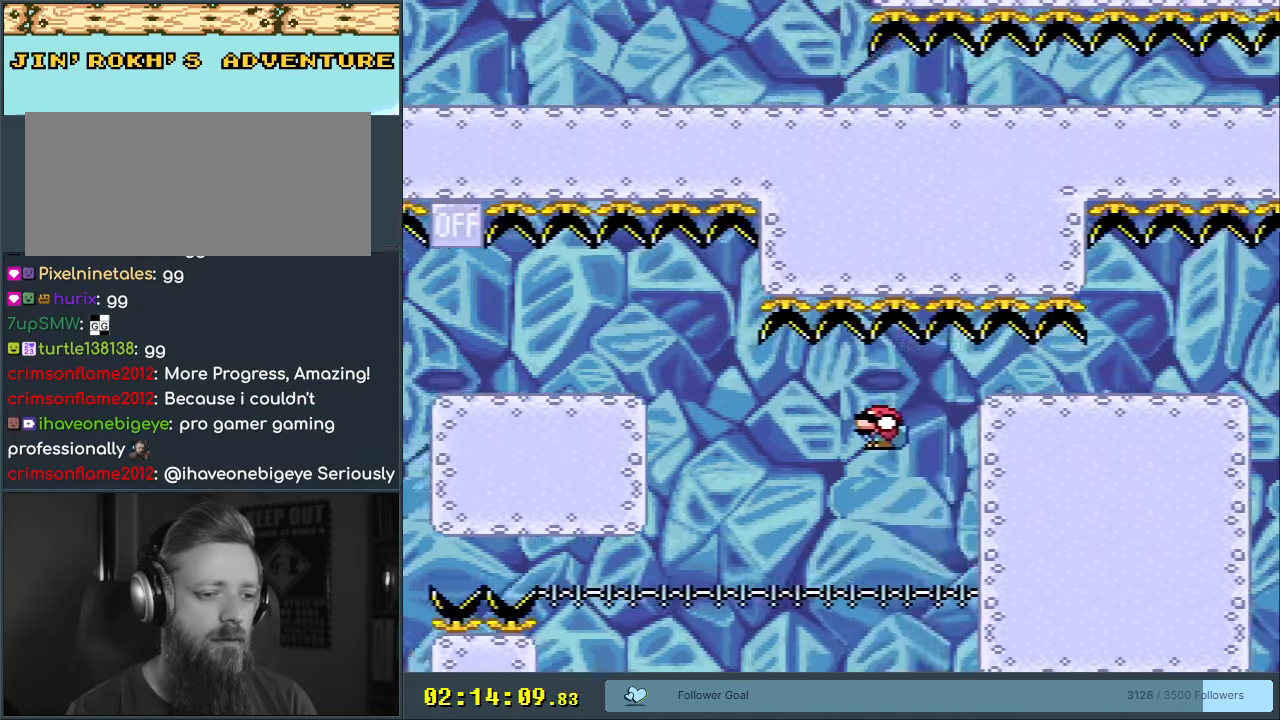
{"buttons": ["B", "Y", "DPAD_LEFT"], "events": [[33, "DPAD_RIGHT", "down"], [150, "DPAD_RIGHT", "up"], [233, "DPAD_LEFT", "down"], [417, "DPAD_DOWN", "up"]]}
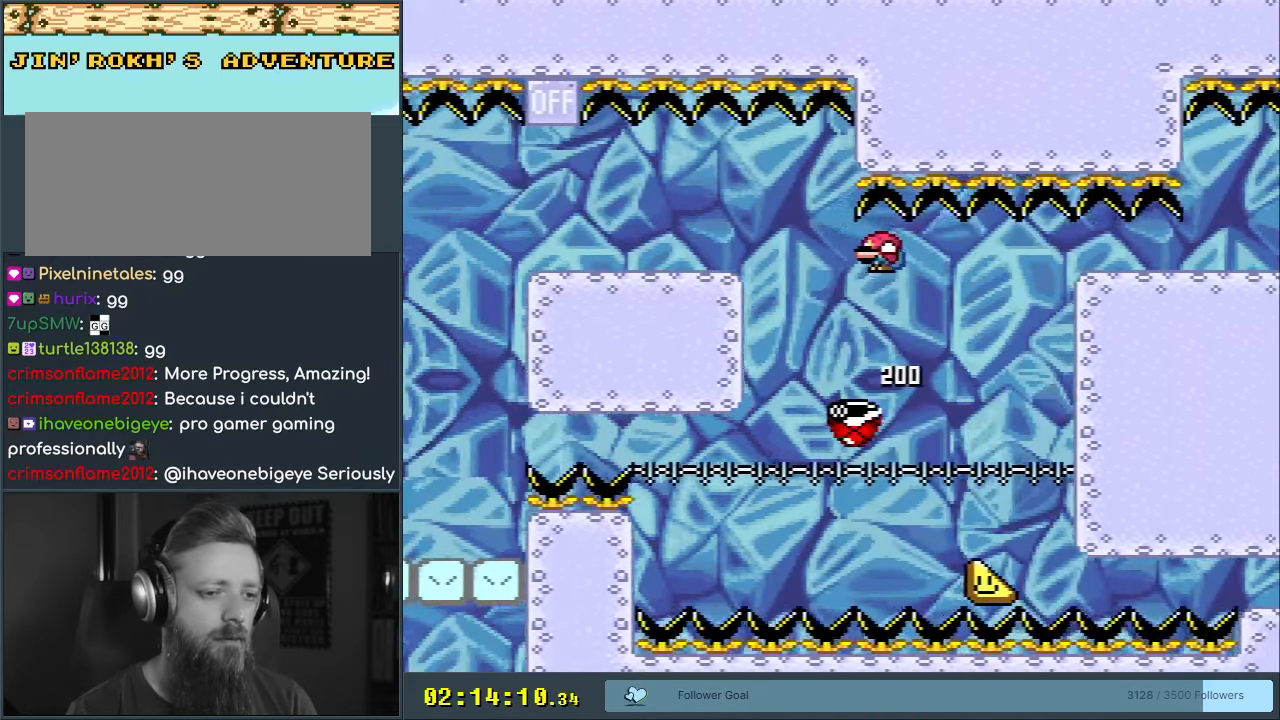
{"buttons": ["B", "Y"], "events": [[300, "DPAD_LEFT", "up"]]}
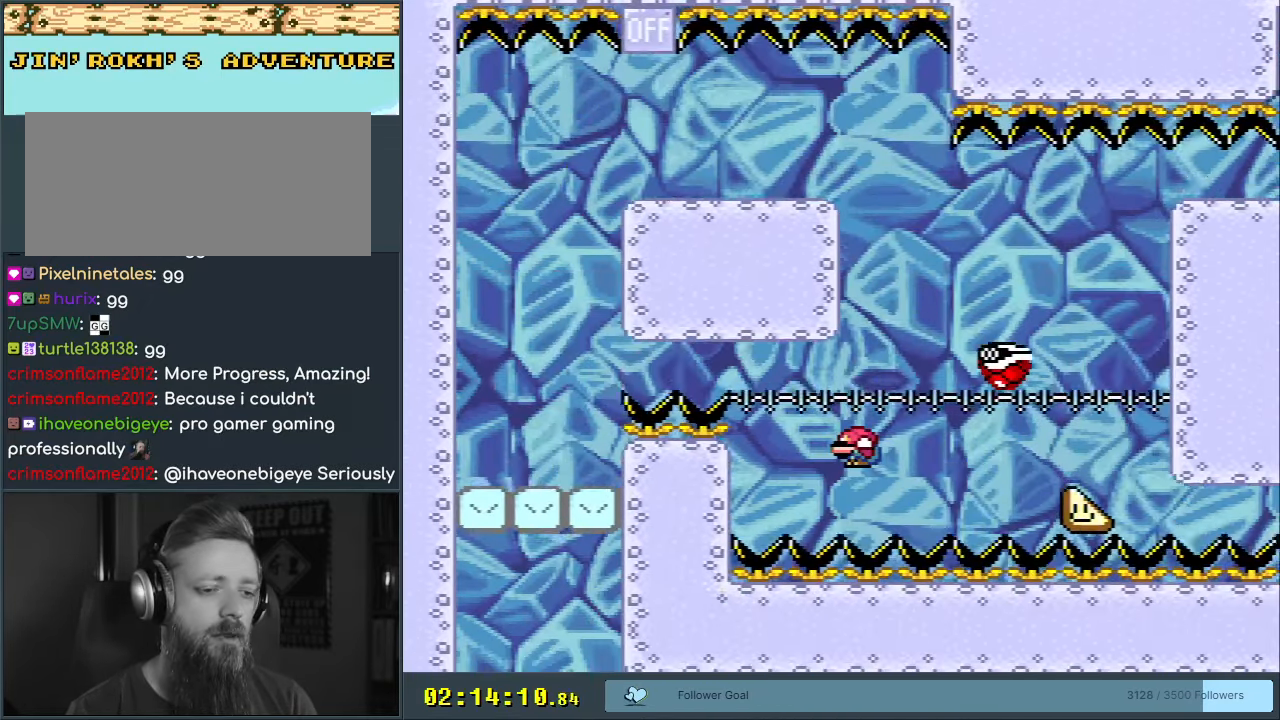
{"buttons": ["B", "Y", "DPAD_LEFT"], "events": [[100, "B", "up"], [100, "DPAD_LEFT", "down"], [183, "DPAD_LEFT", "up"], [200, "DPAD_LEFT", "down"], [300, "B", "down"]]}
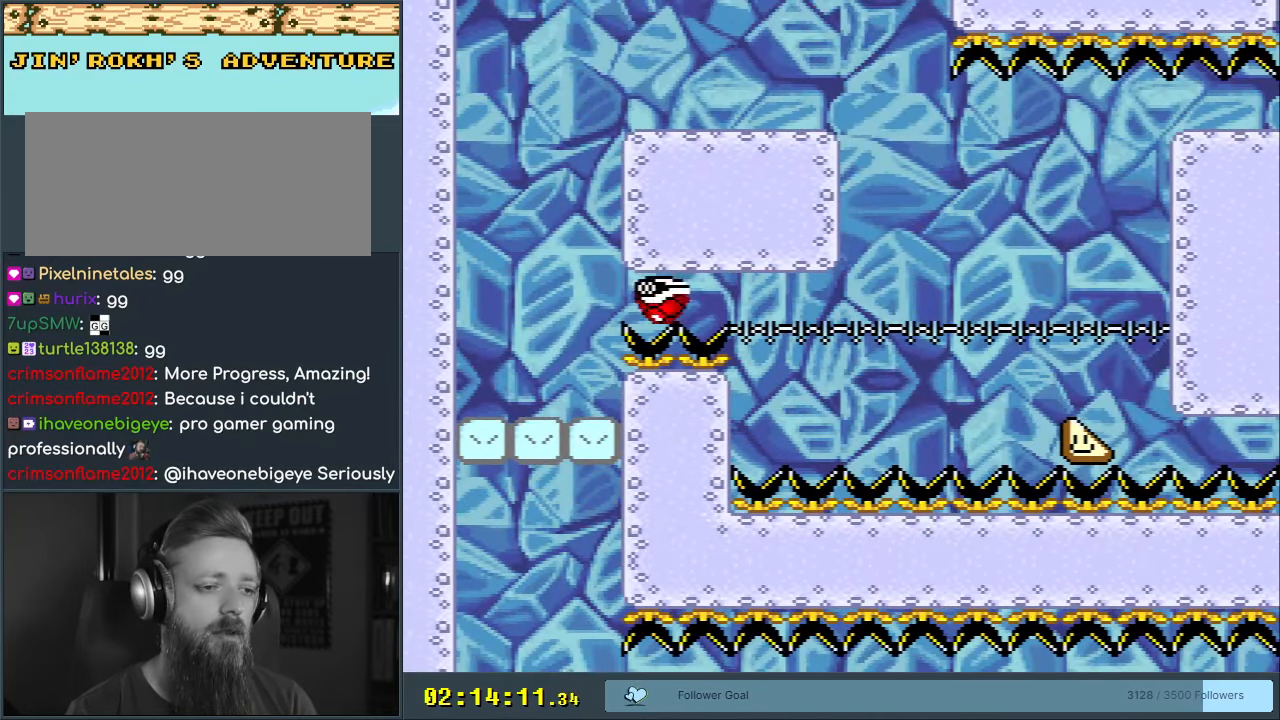
{"buttons": ["B", "Y", "DPAD_RIGHT"], "events": [[283, "B", "up"], [333, "B", "down"], [383, "DPAD_LEFT", "up"], [383, "DPAD_RIGHT", "down"]]}
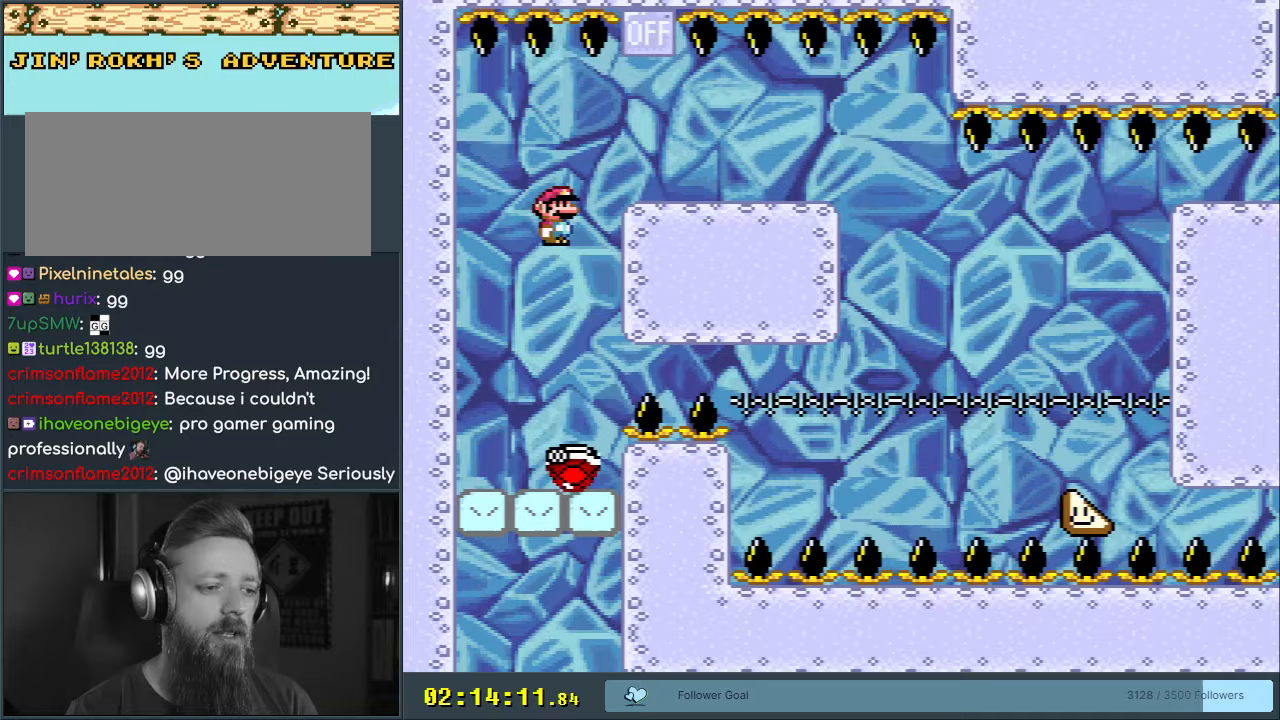
{"buttons": ["B", "Y", "DPAD_LEFT"], "events": [[300, "DPAD_RIGHT", "up"], [417, "DPAD_LEFT", "down"]]}
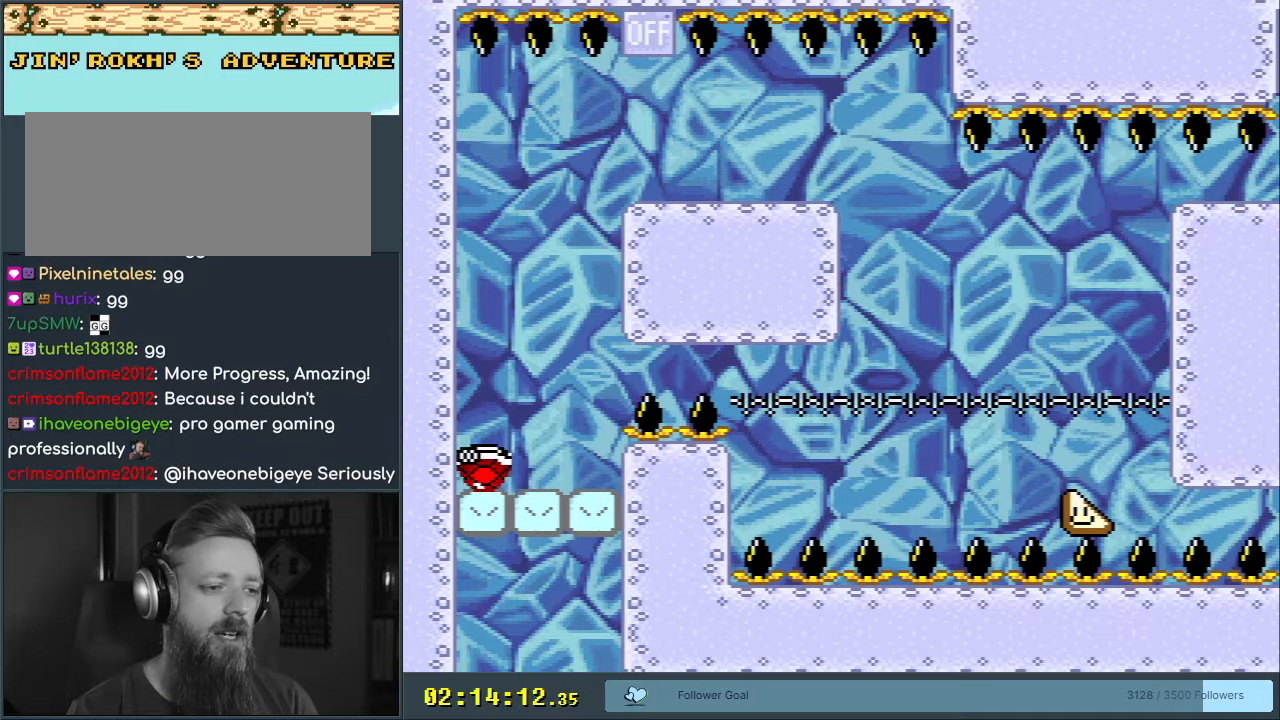
{"buttons": ["Y"], "events": [[50, "B", "up"], [100, "DPAD_LEFT", "up"], [350, "DPAD_RIGHT", "down"], [400, "DPAD_RIGHT", "up"]]}
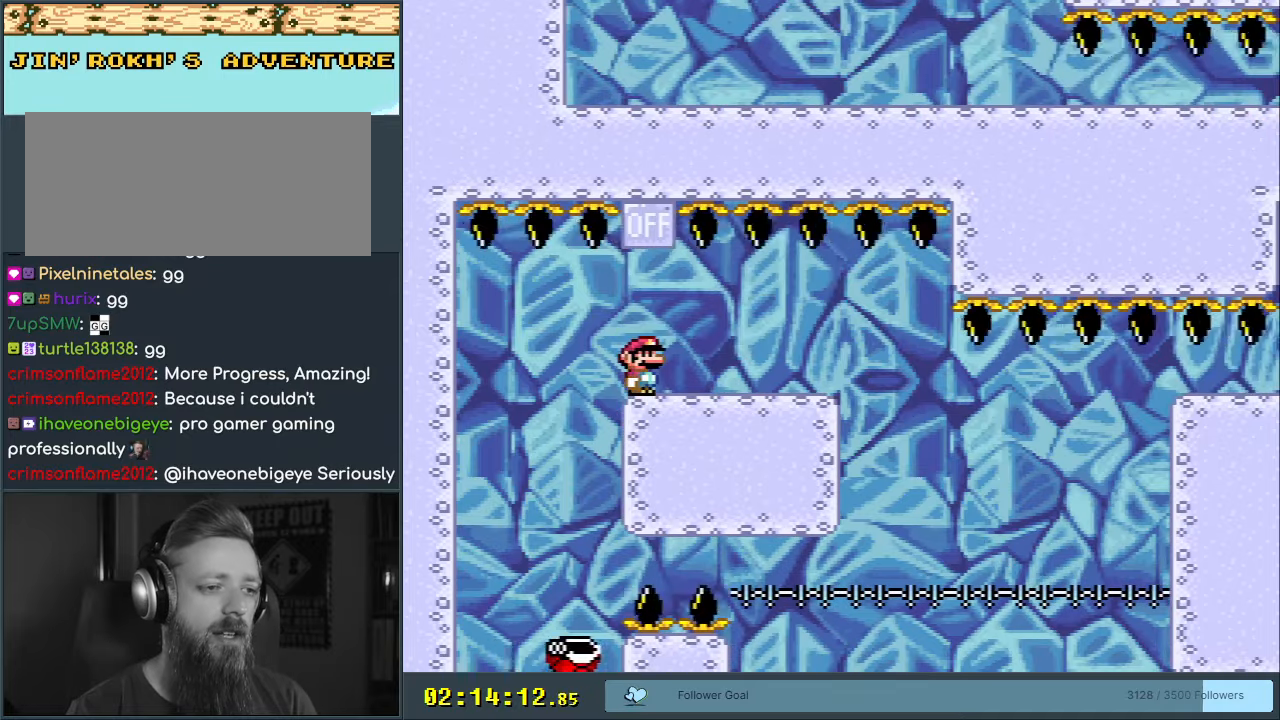
{"buttons": ["Y"], "events": [[117, "B", "down"], [217, "DPAD_LEFT", "down"], [400, "B", "up"], [483, "DPAD_LEFT", "up"]]}
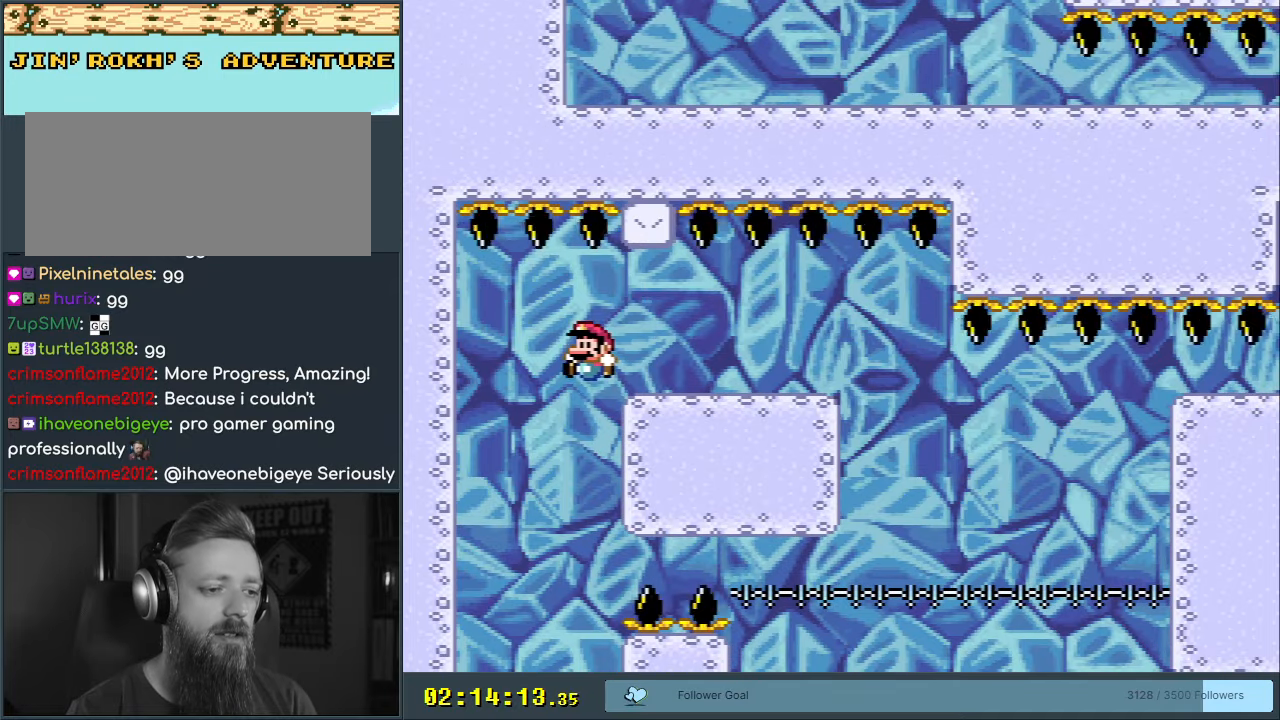
{"buttons": ["B", "Y"], "events": [[283, "DPAD_RIGHT", "down"], [317, "B", "down"], [333, "DPAD_RIGHT", "up"]]}
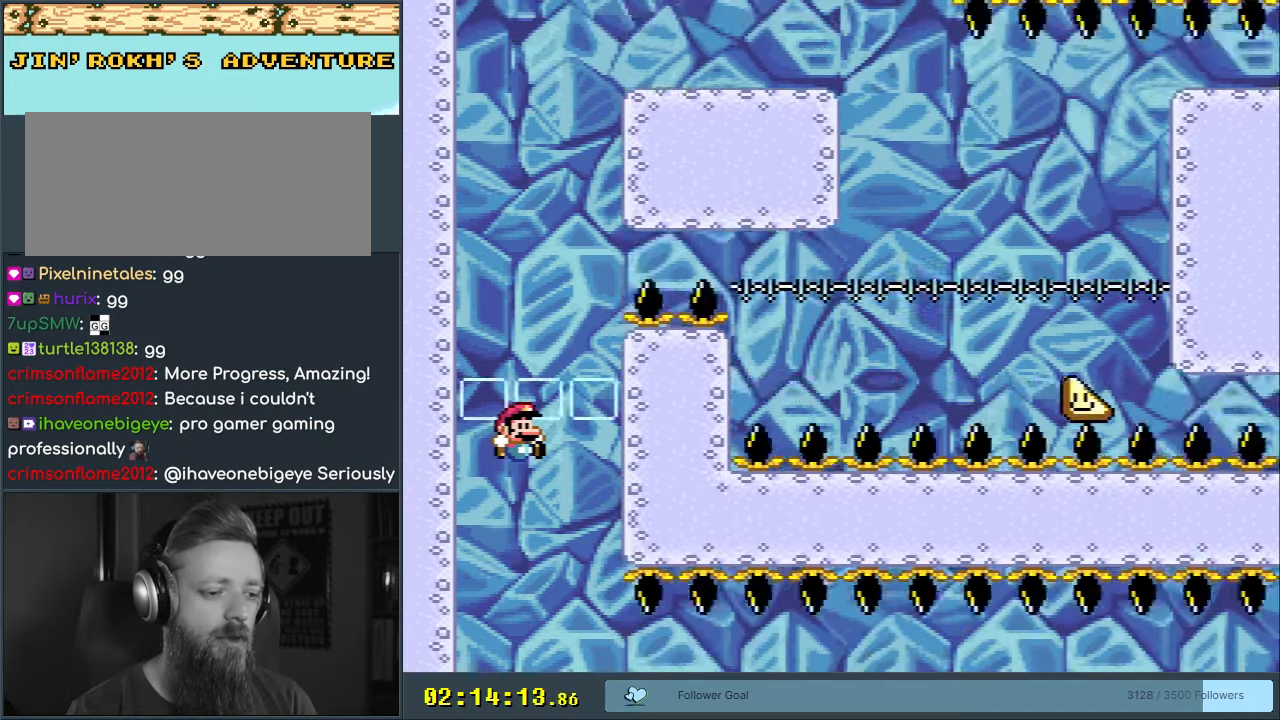
{"buttons": ["B", "Y", "DPAD_RIGHT"], "events": [[450, "DPAD_RIGHT", "down"]]}
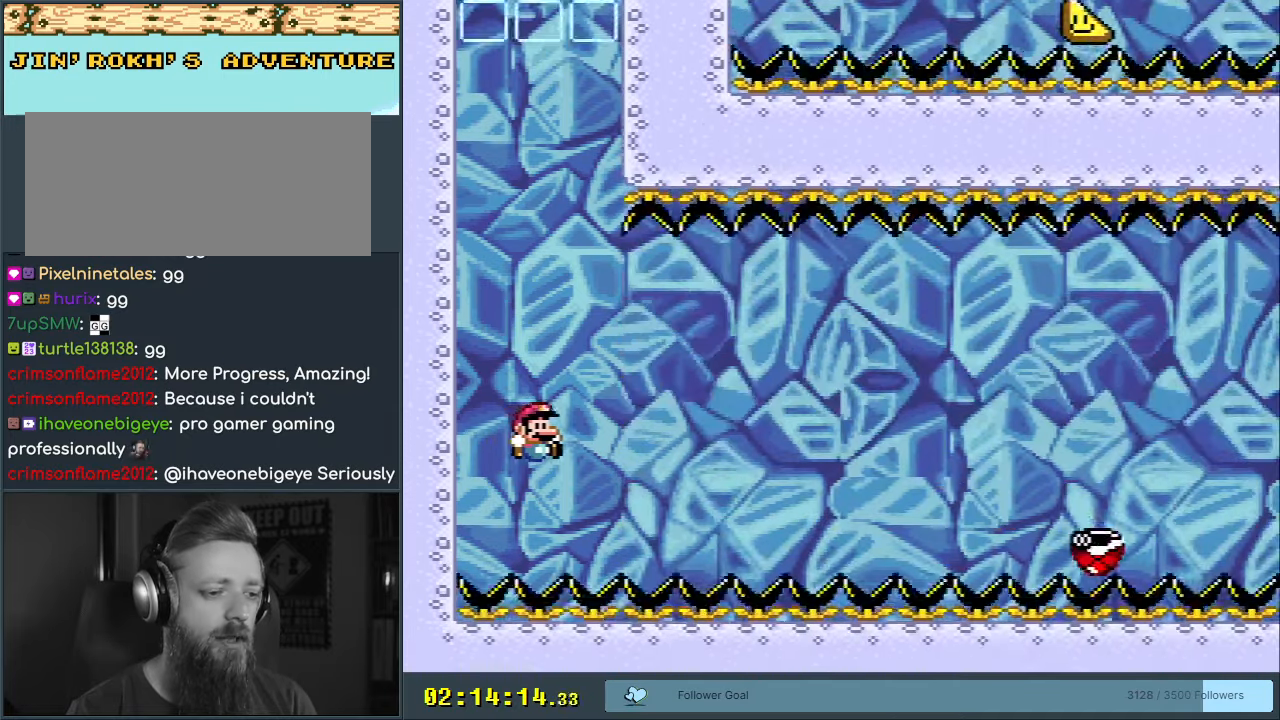
{"buttons": ["B", "Y"], "events": [[67, "DPAD_RIGHT", "up"]]}
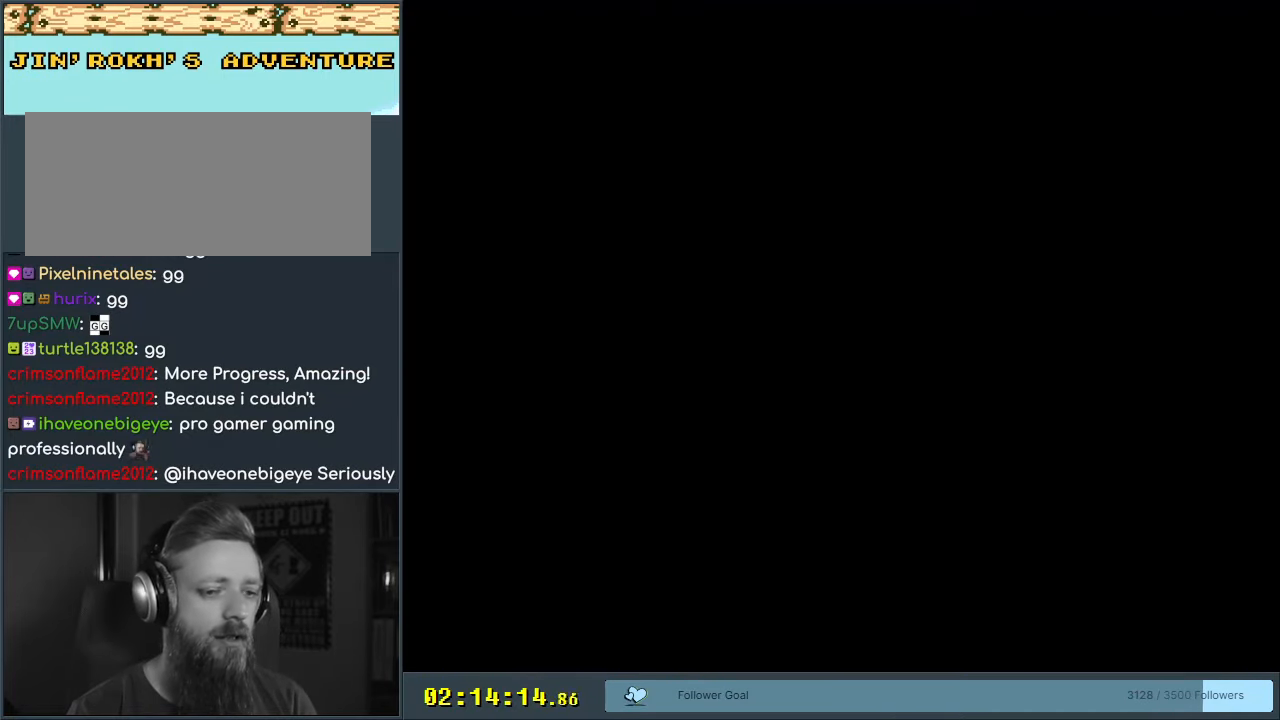
{"buttons": [], "events": [[17, "B", "up"], [67, "Y", "up"]]}
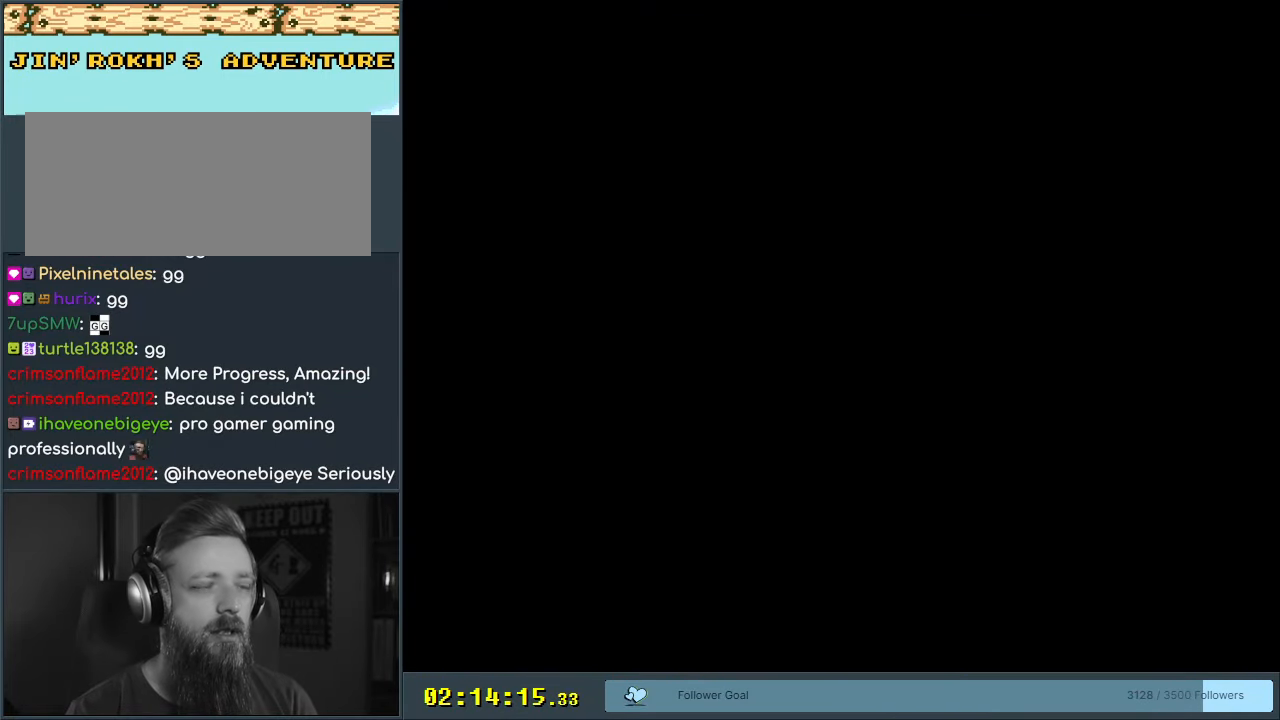
{"buttons": ["B", "Y"], "events": [[300, "B", "down"], [300, "Y", "down"]]}
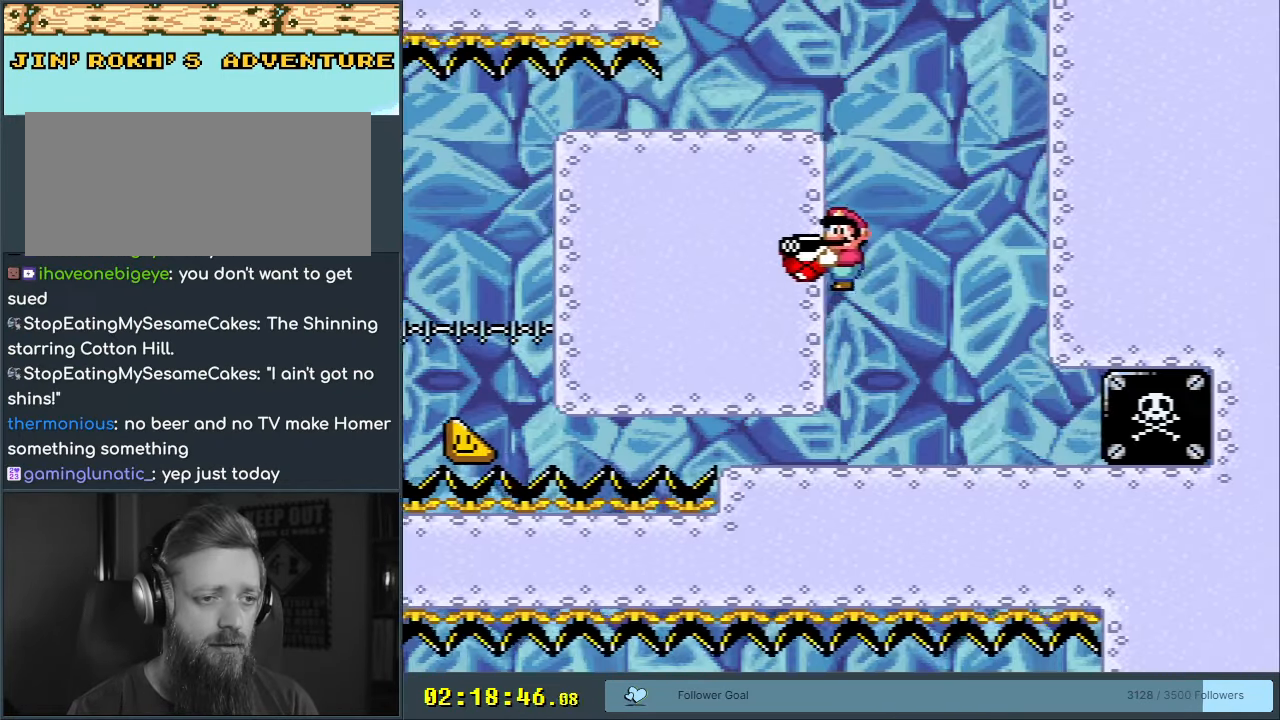
{"buttons": ["B", "Y", "DPAD_LEFT"], "events": [[50, "DPAD_RIGHT", "down"], [183, "DPAD_RIGHT", "up"], [250, "Y", "up"], [333, "Y", "down"], [500, "DPAD_LEFT", "down"]]}
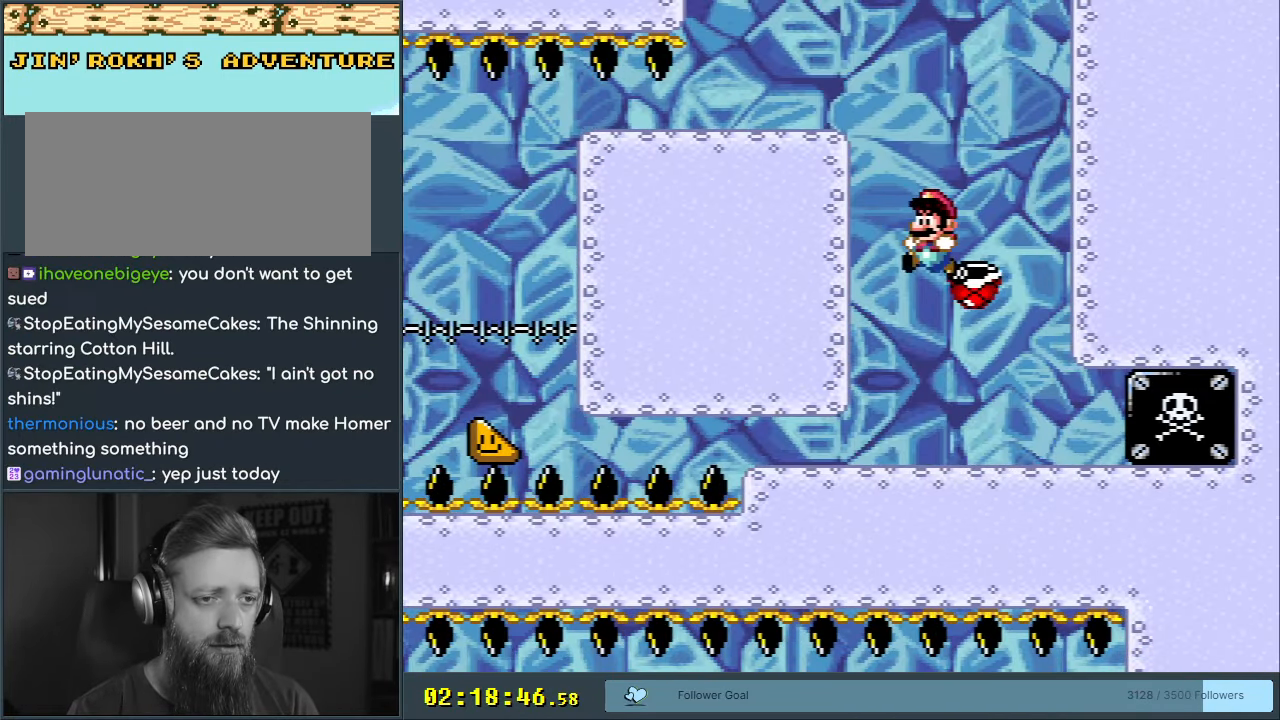
{"buttons": ["Y", "DPAD_LEFT"], "events": [[267, "B", "up"]]}
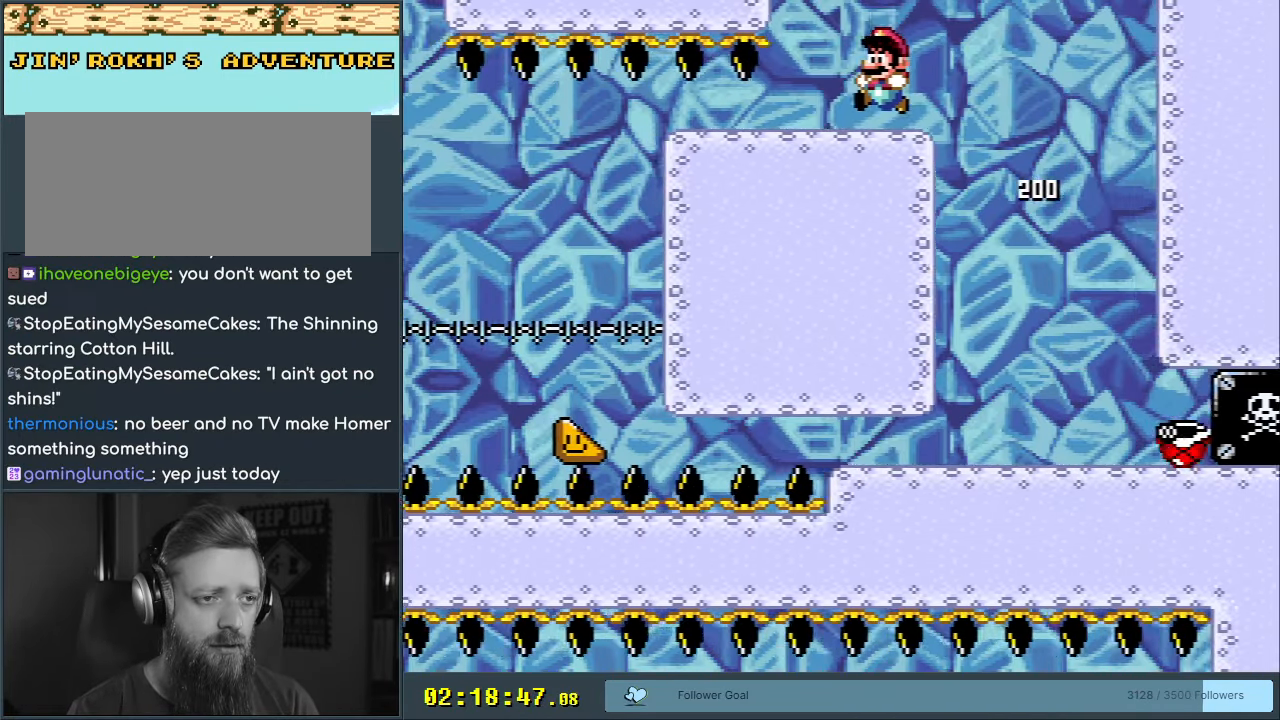
{"buttons": ["Y", "DPAD_DOWN", "DPAD_LEFT"], "events": [[83, "DPAD_DOWN", "down"]]}
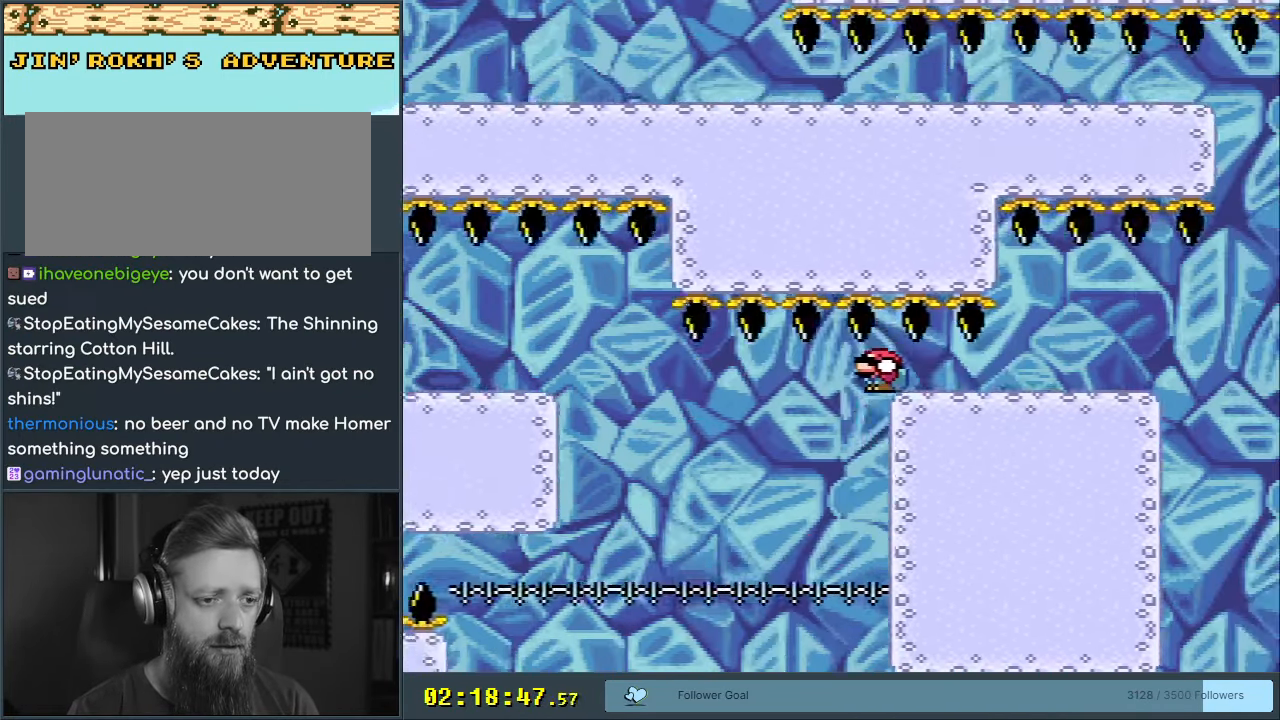
{"buttons": ["B", "Y"], "events": [[167, "DPAD_LEFT", "up"], [200, "DPAD_RIGHT", "down"], [283, "B", "down"], [300, "DPAD_RIGHT", "up"], [383, "DPAD_LEFT", "down"], [450, "DPAD_LEFT", "up"], [500, "DPAD_DOWN", "up"]]}
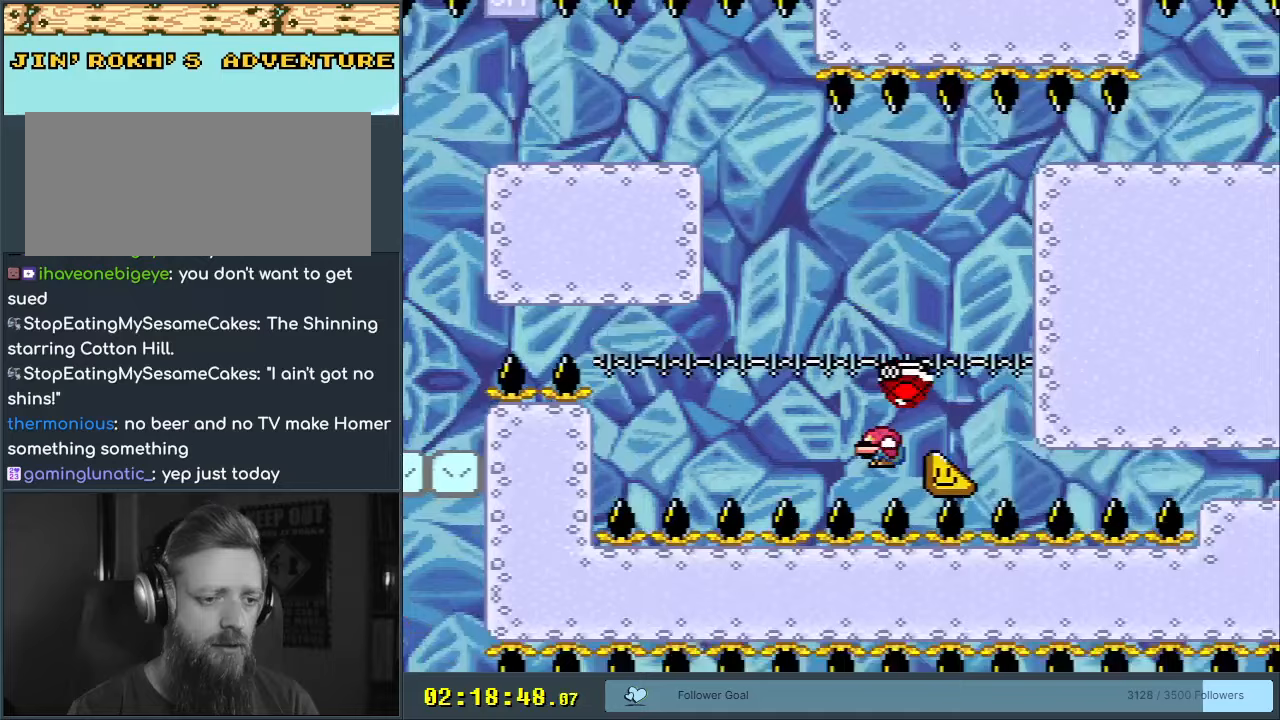
{"buttons": ["Y"], "events": [[267, "START", "down"], [300, "B", "up"], [450, "START", "up"]]}
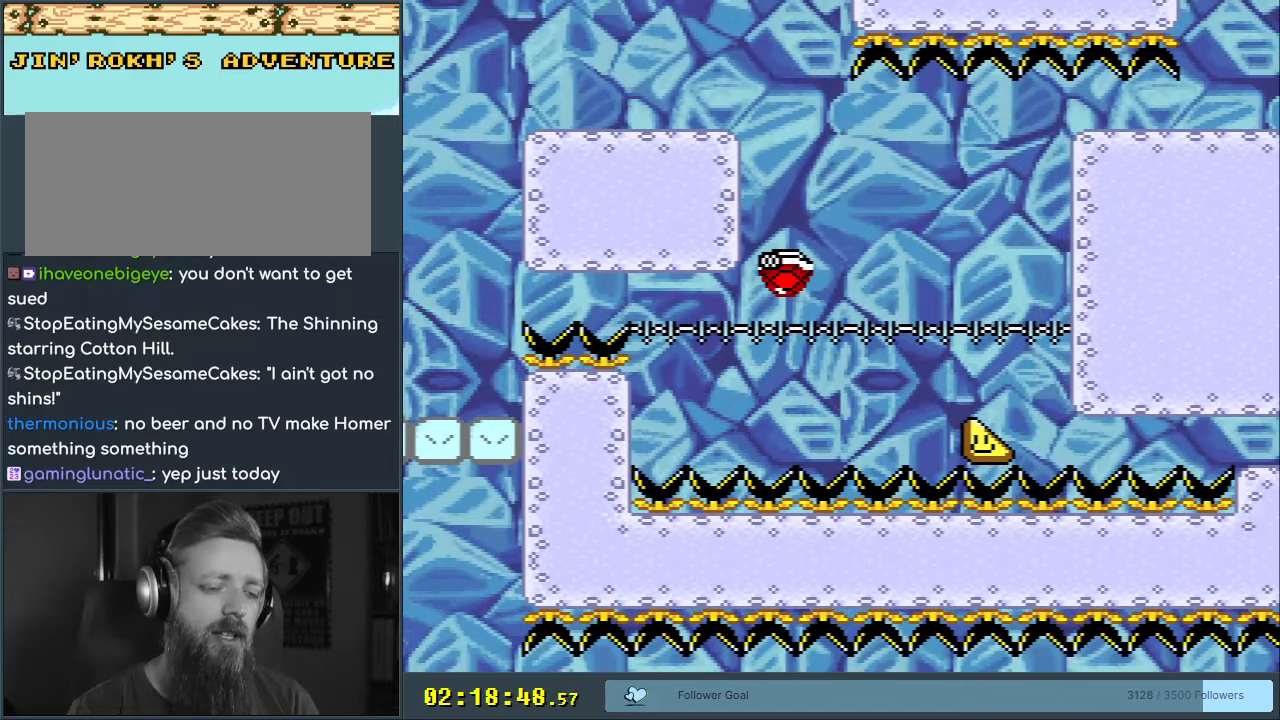
{"buttons": ["Y"], "events": []}
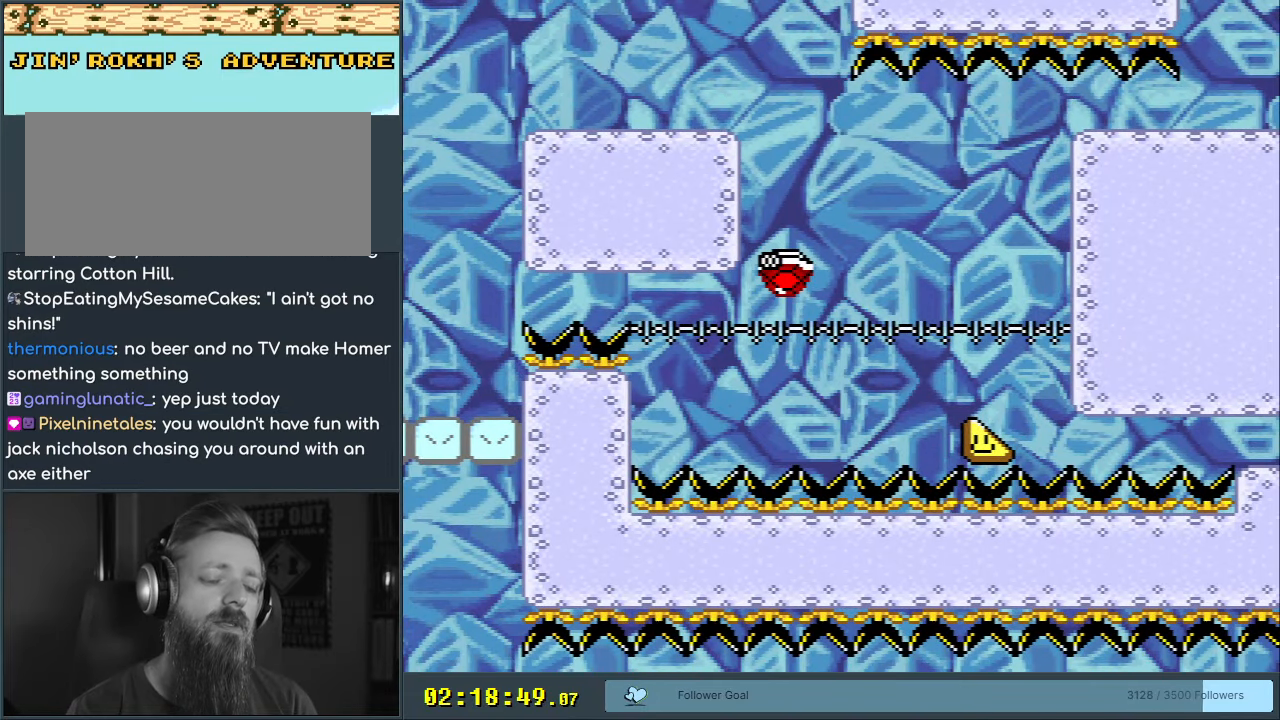
{"buttons": ["Y"], "events": []}
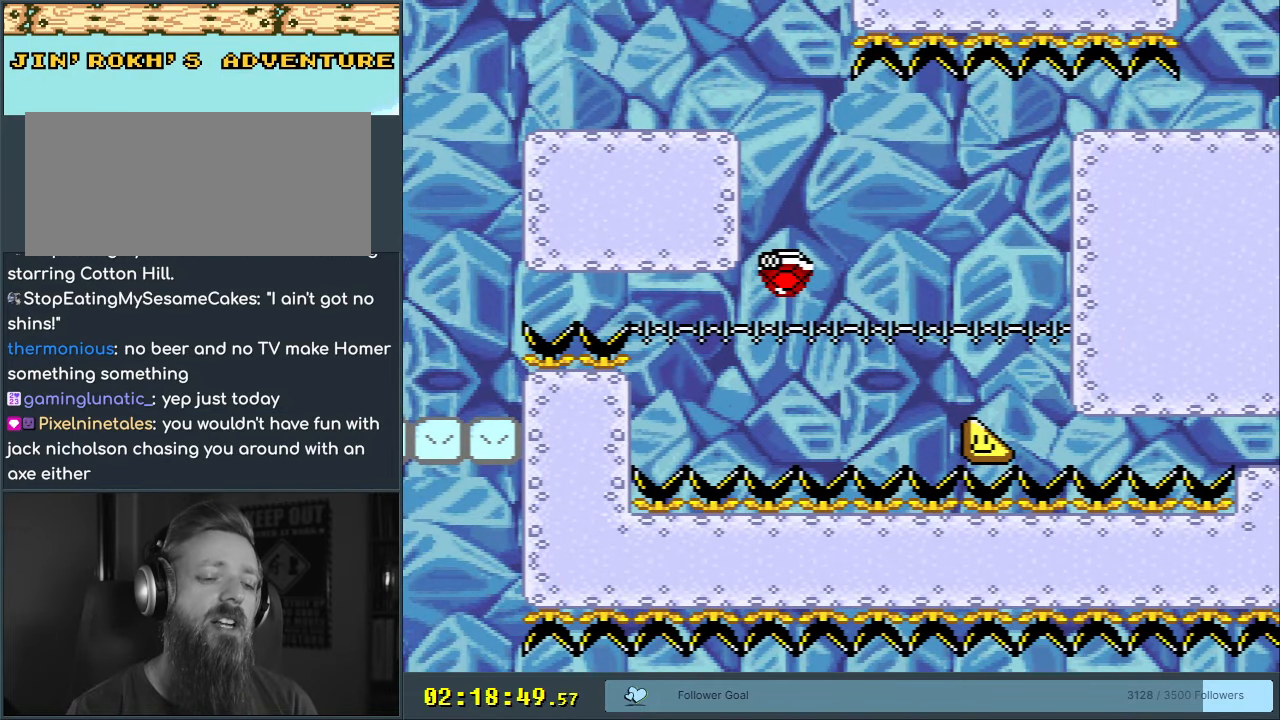
{"buttons": ["B", "Y", "DPAD_LEFT"], "events": [[67, "DPAD_LEFT", "down"], [67, "START", "down"], [300, "START", "up"], [483, "B", "down"]]}
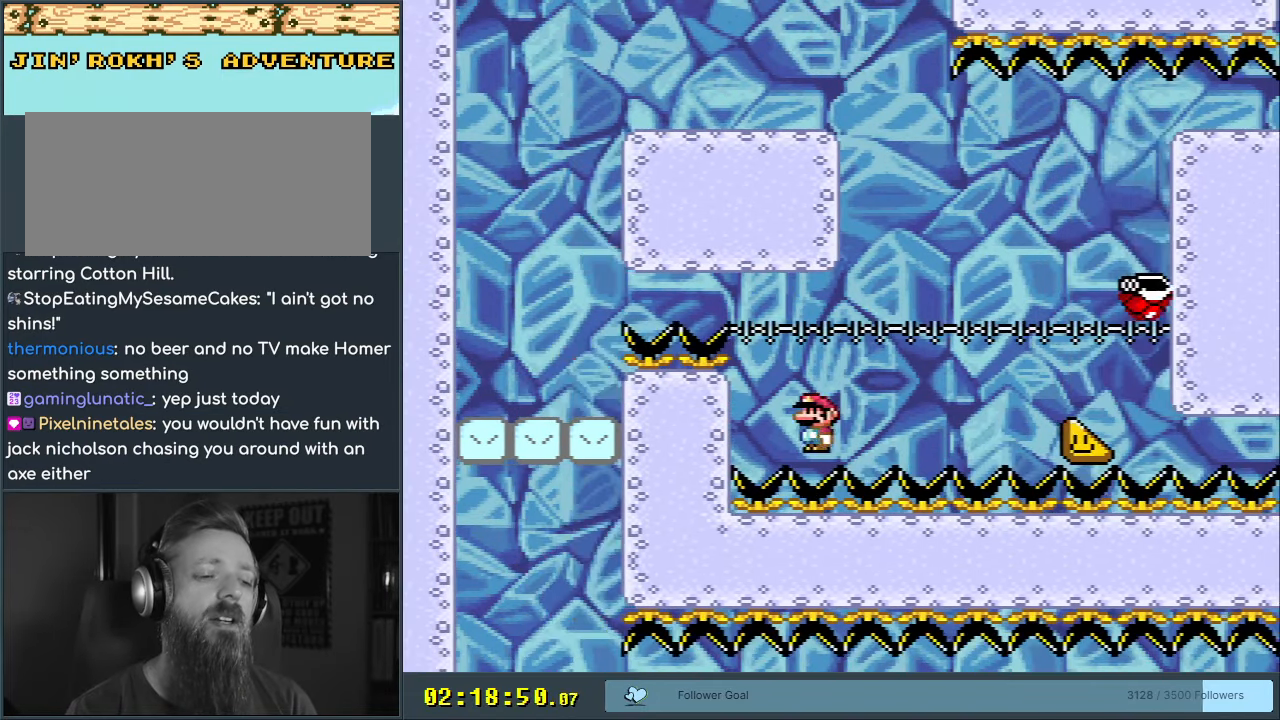
{"buttons": ["B", "Y"], "events": [[100, "DPAD_LEFT", "up"]]}